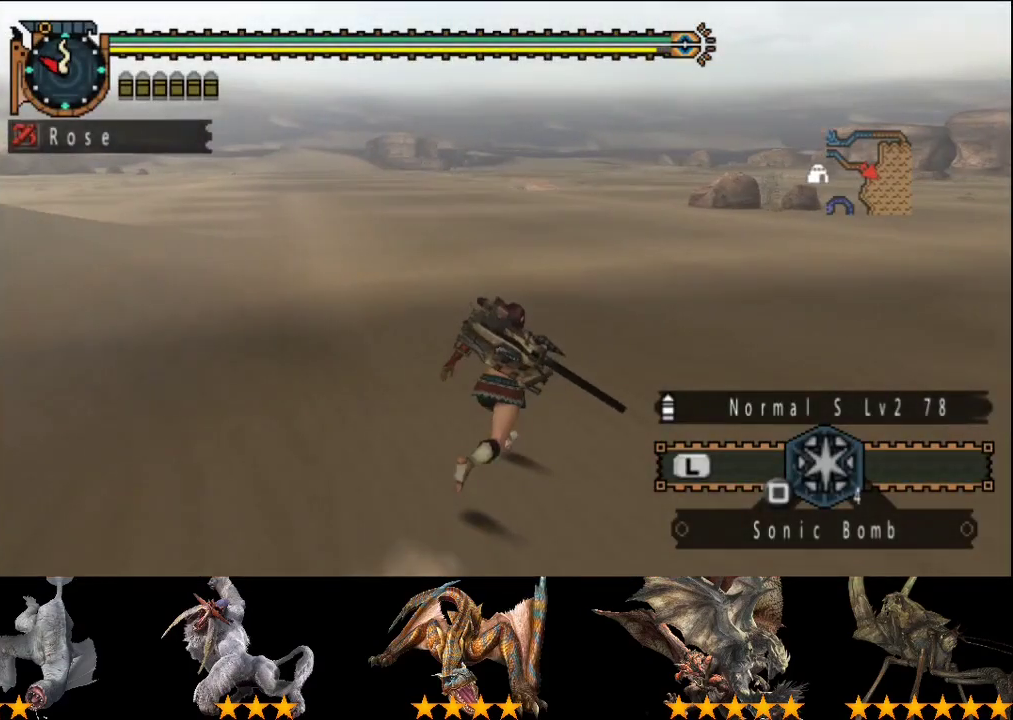
Gameplay with a controller (PlayStation layout); each line is a JSON object with the inputs held at the frame after it. "events" lists button and stick changes between this image and that frame as [ms after this image, input, new state], when the widget could be followed in between. This overlay highlights the sticks when they move; stick clicks (L3 R3) are not distinguishable. Not read: L3 R3.
{"buttons": ["R2"], "left_stick": "up-right", "right_stick": "center", "events": [[500, "left_stick", "up-right"]]}
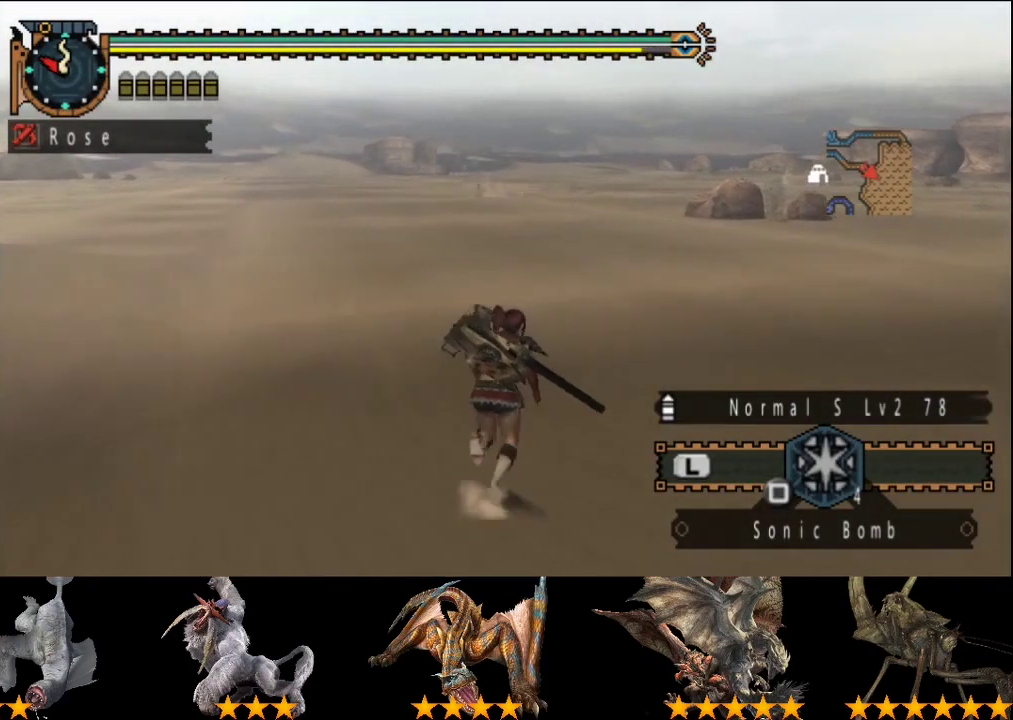
{"buttons": ["R2"], "left_stick": "up-right", "right_stick": "center", "events": []}
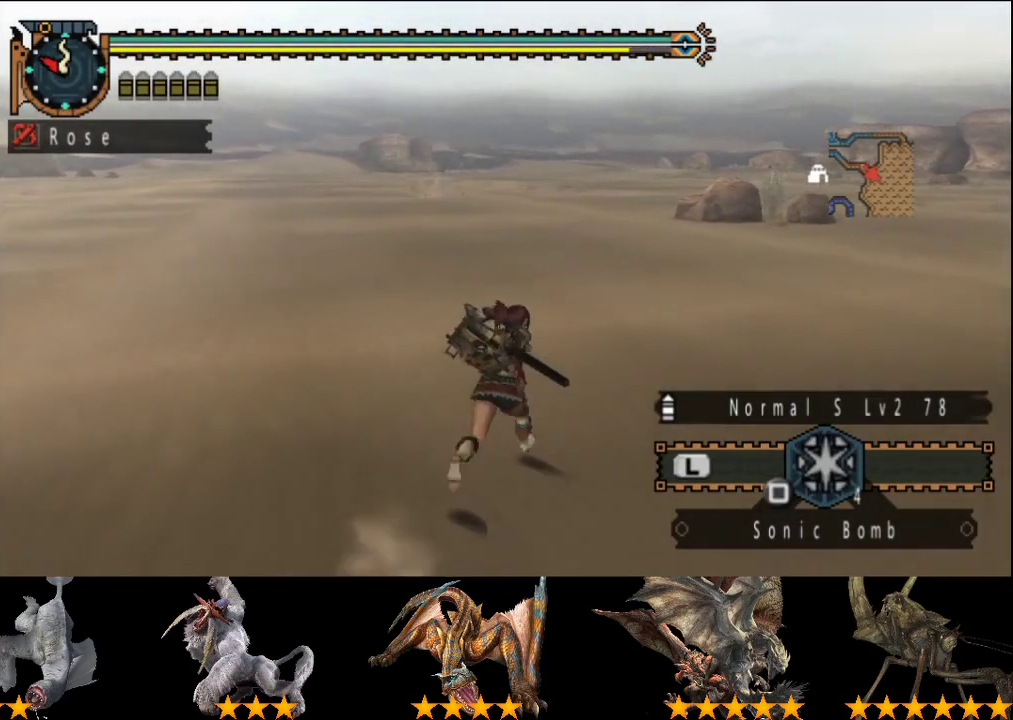
{"buttons": ["R2"], "left_stick": "up", "right_stick": "center", "events": [[333, "left_stick", "up"]]}
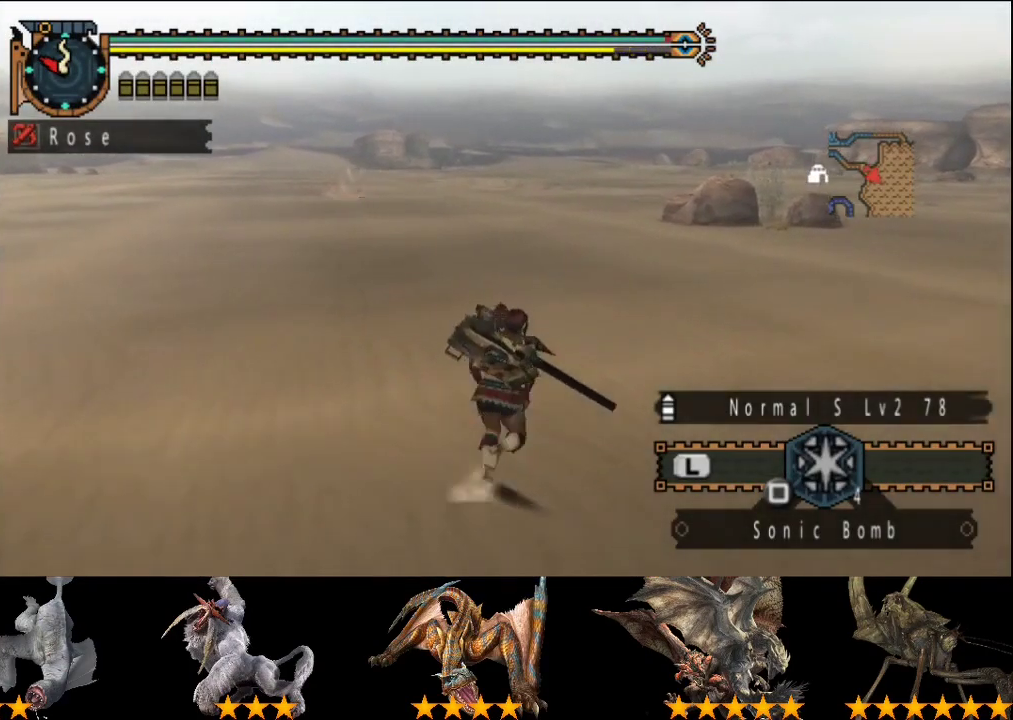
{"buttons": ["R2"], "left_stick": "up", "right_stick": "center", "events": []}
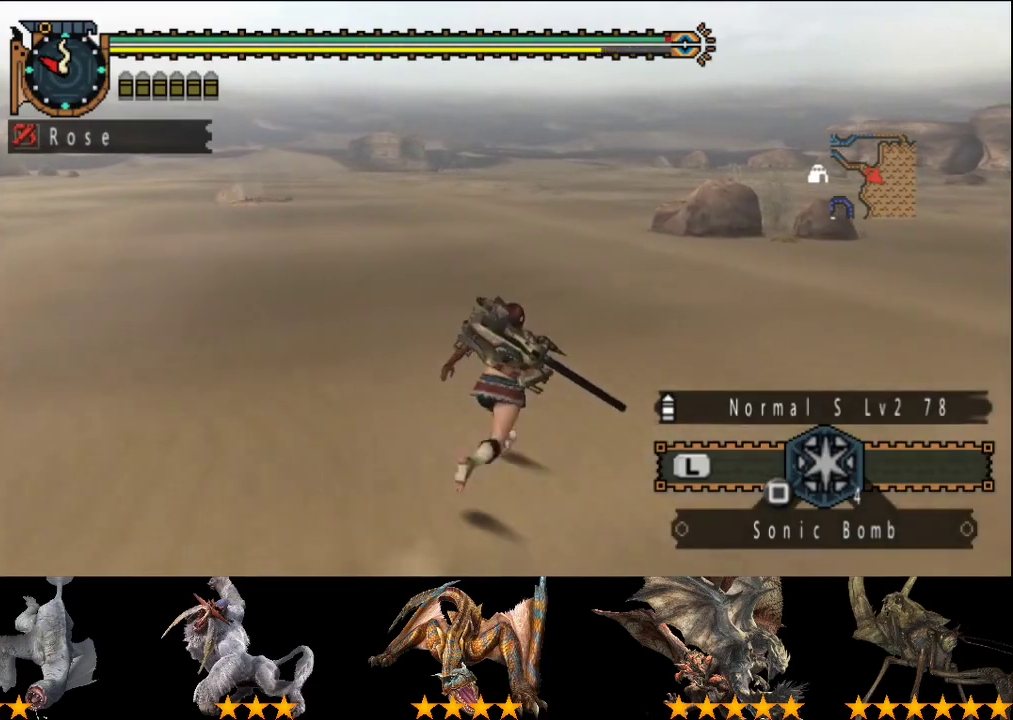
{"buttons": ["R2"], "left_stick": "up", "right_stick": "center", "events": []}
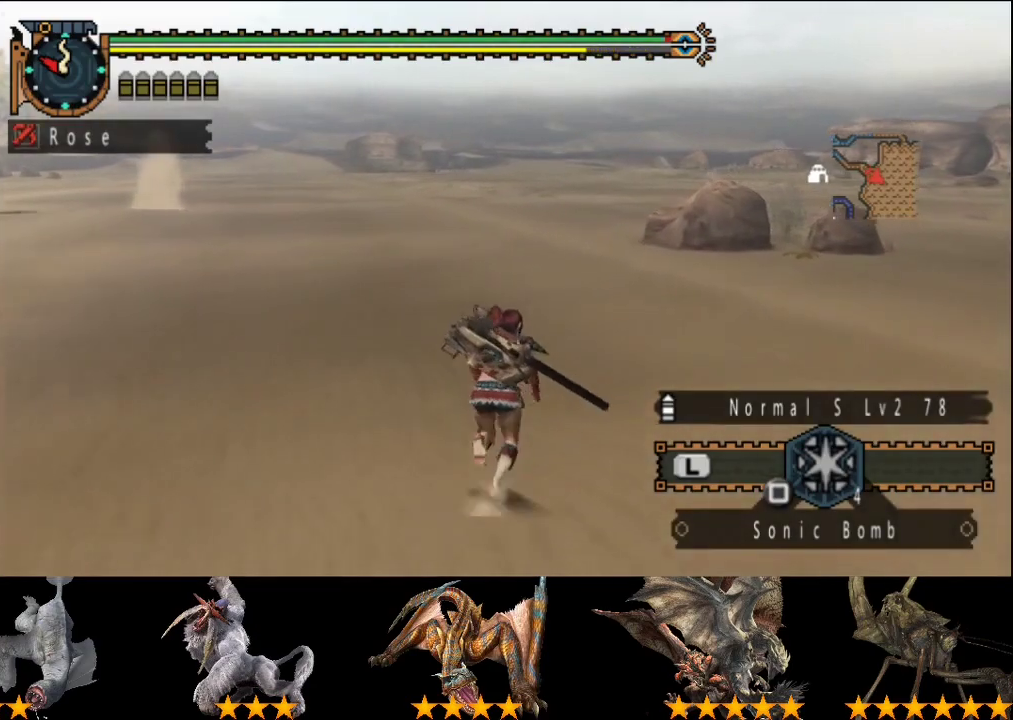
{"buttons": ["R2"], "left_stick": "up", "right_stick": "center", "events": []}
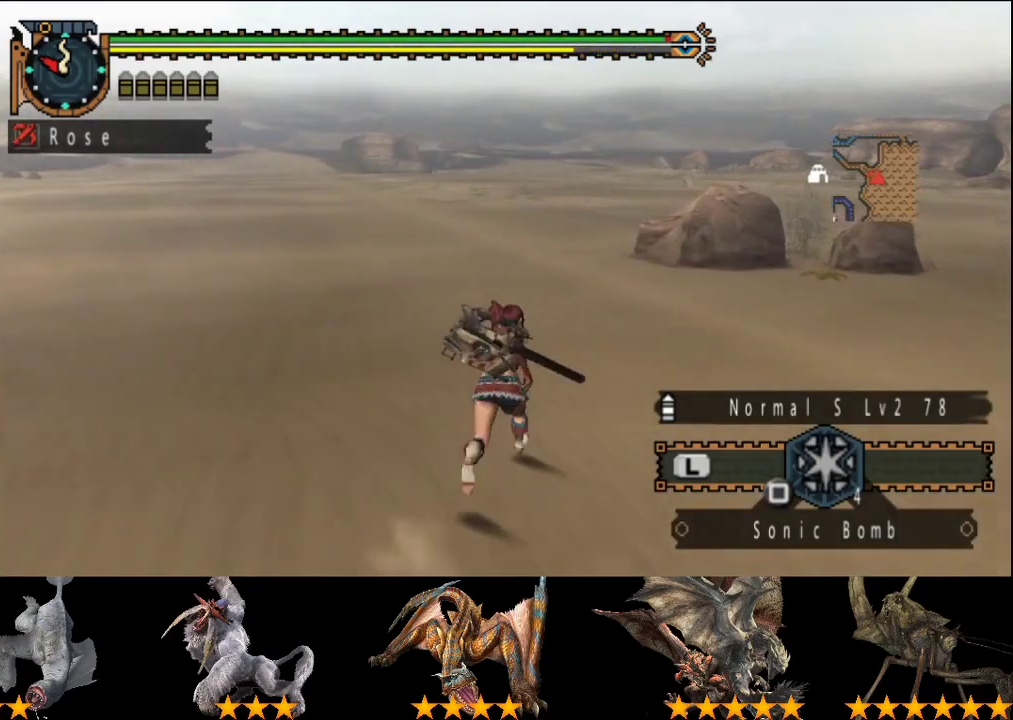
{"buttons": ["R2"], "left_stick": "up", "right_stick": "left", "events": [[350, "right_stick", "left"]]}
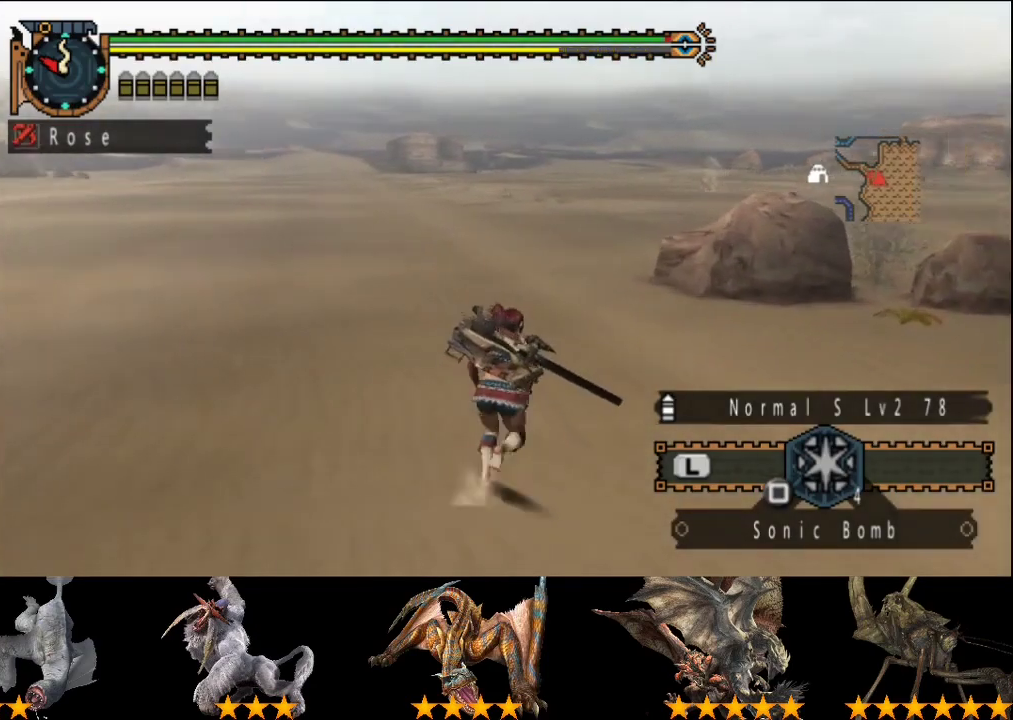
{"buttons": ["R2"], "left_stick": "up", "right_stick": "center", "events": [[183, "right_stick", "center"]]}
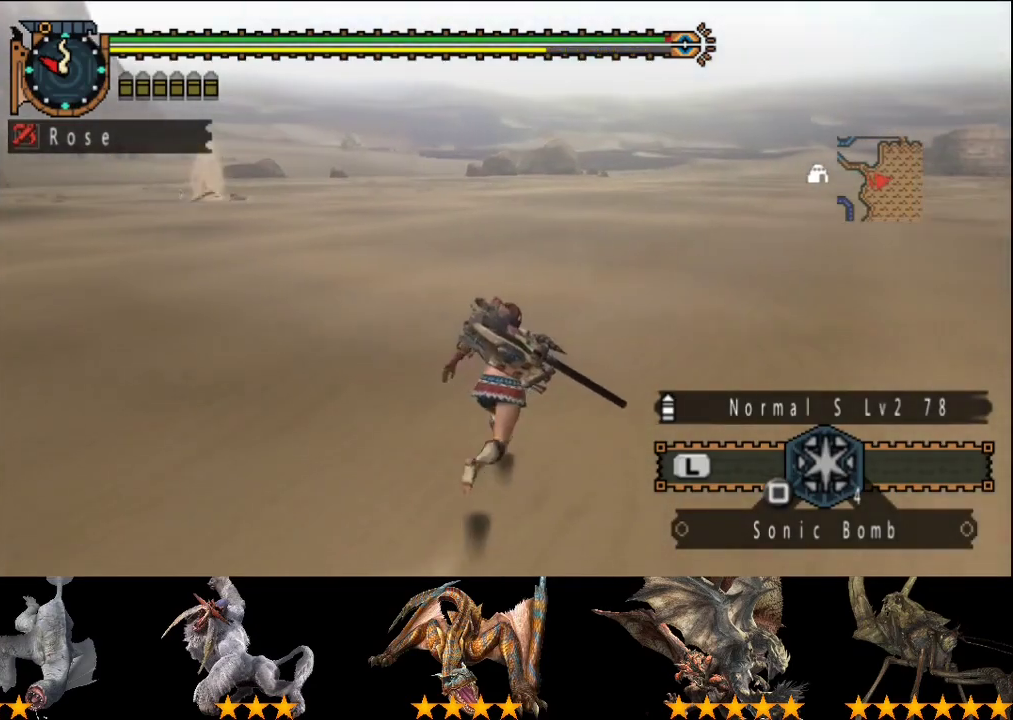
{"buttons": ["R2"], "left_stick": "up", "right_stick": "center", "events": []}
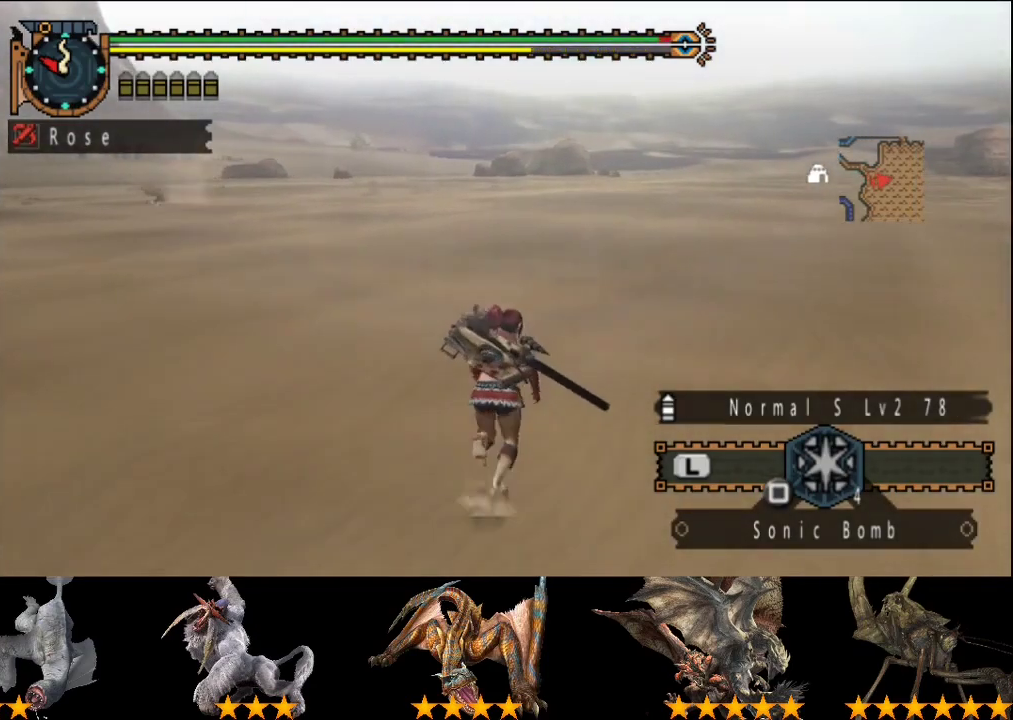
{"buttons": ["R2"], "left_stick": "up", "right_stick": "center", "events": []}
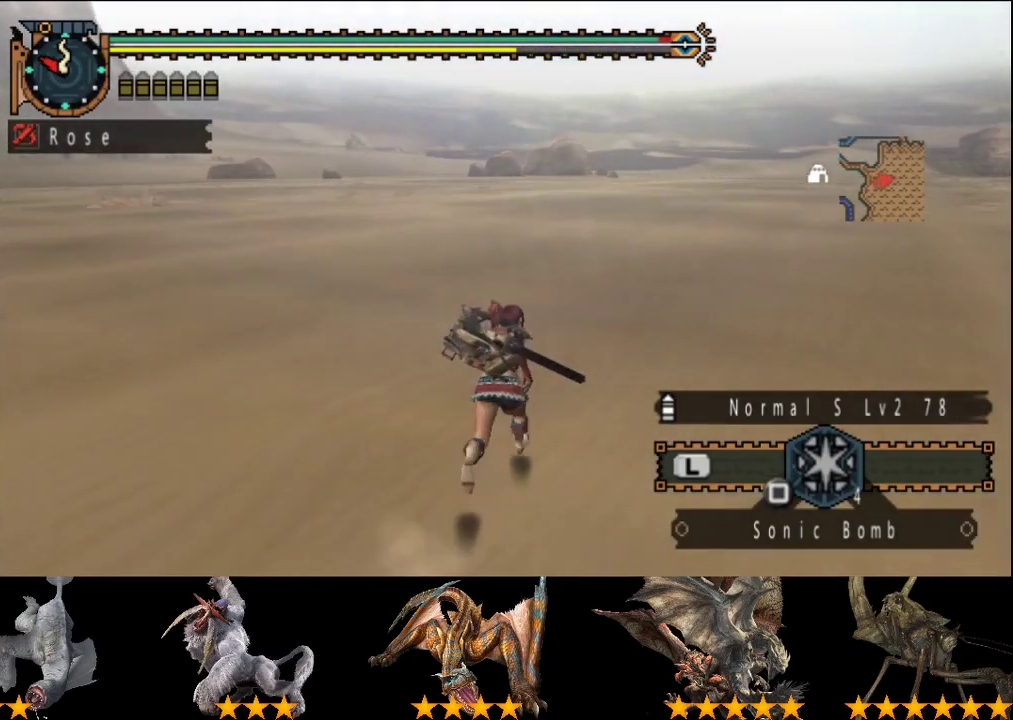
{"buttons": ["R2"], "left_stick": "up", "right_stick": "center", "events": []}
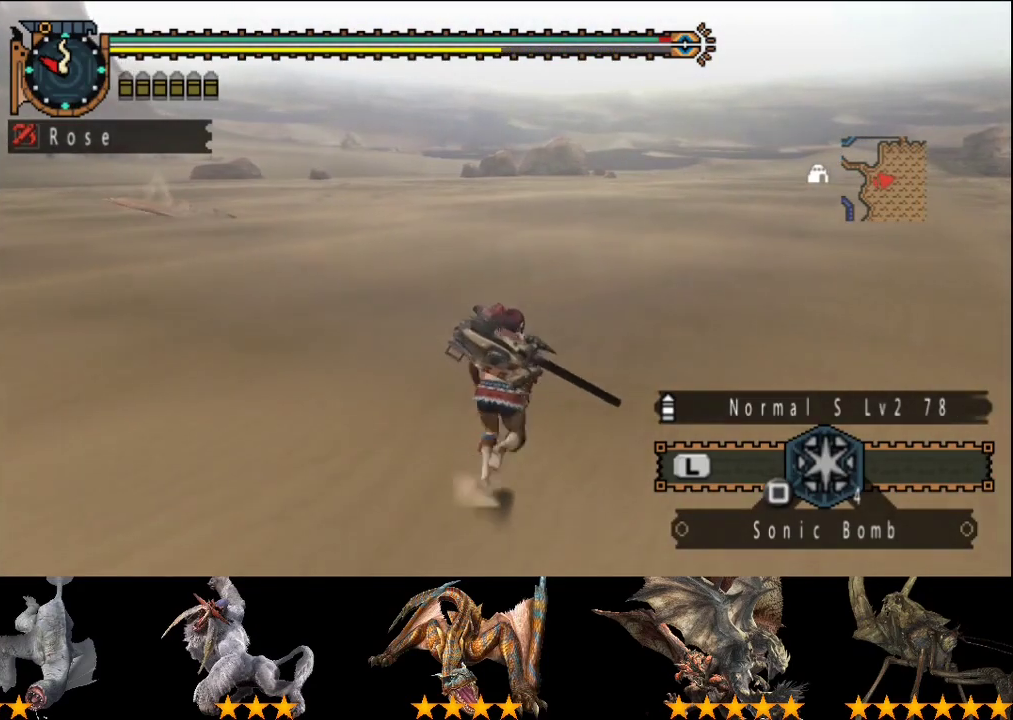
{"buttons": ["R2"], "left_stick": "up", "right_stick": "right", "events": [[200, "SQUARE", "down"], [300, "SQUARE", "up"], [500, "right_stick", "right"]]}
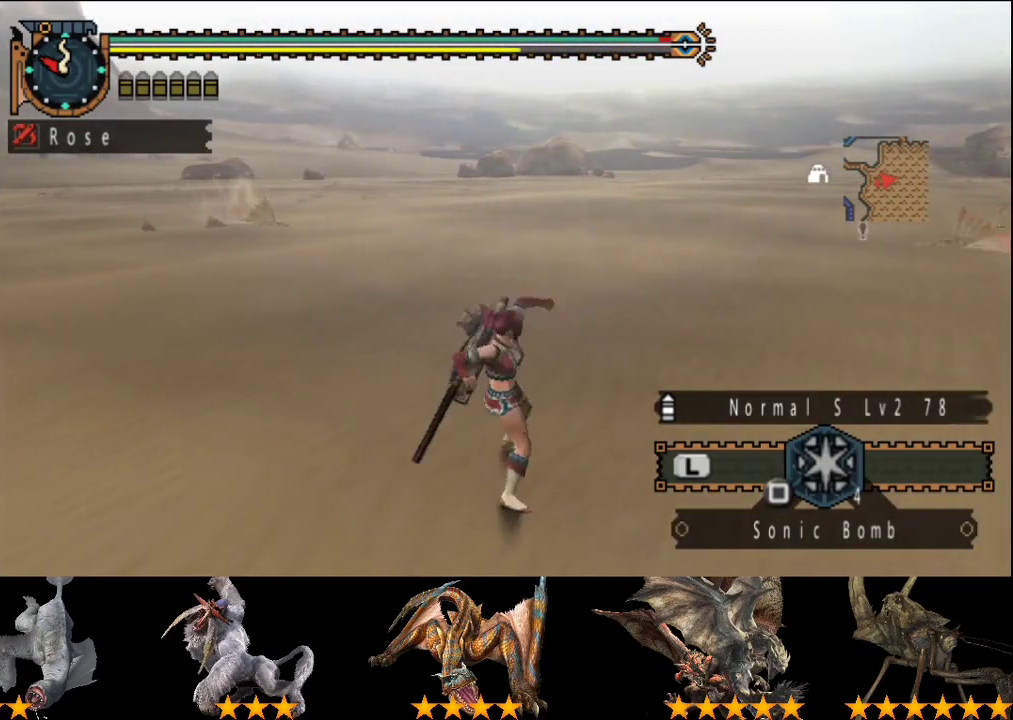
{"buttons": ["R2"], "left_stick": "up", "right_stick": "center", "events": [[67, "right_stick", "center"]]}
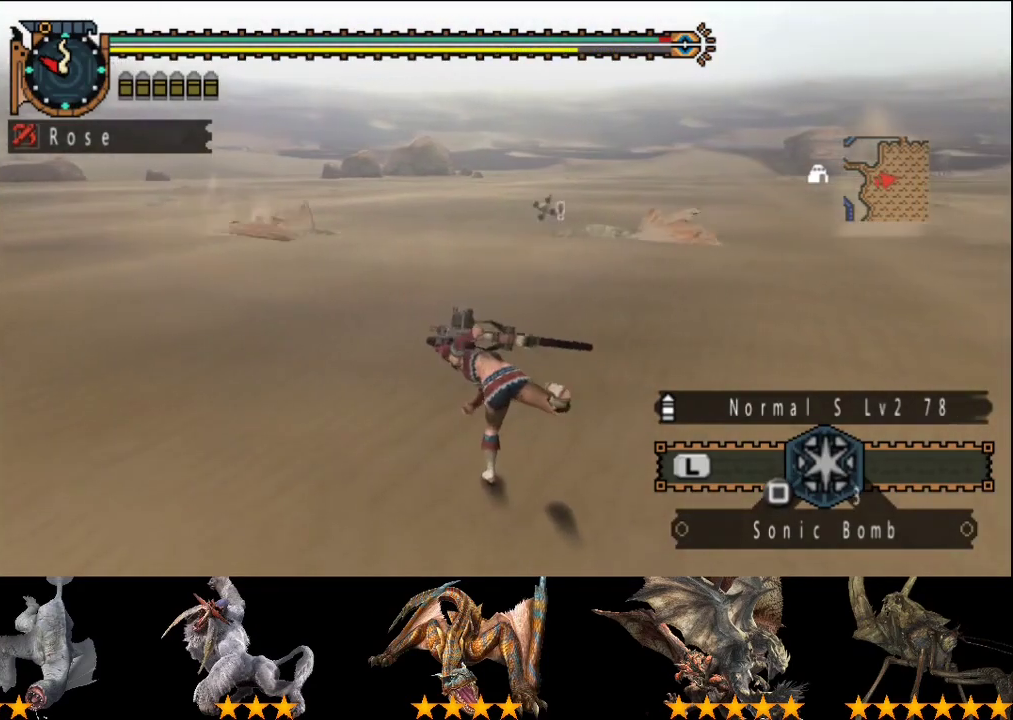
{"buttons": ["R2"], "left_stick": "up", "right_stick": "center", "events": []}
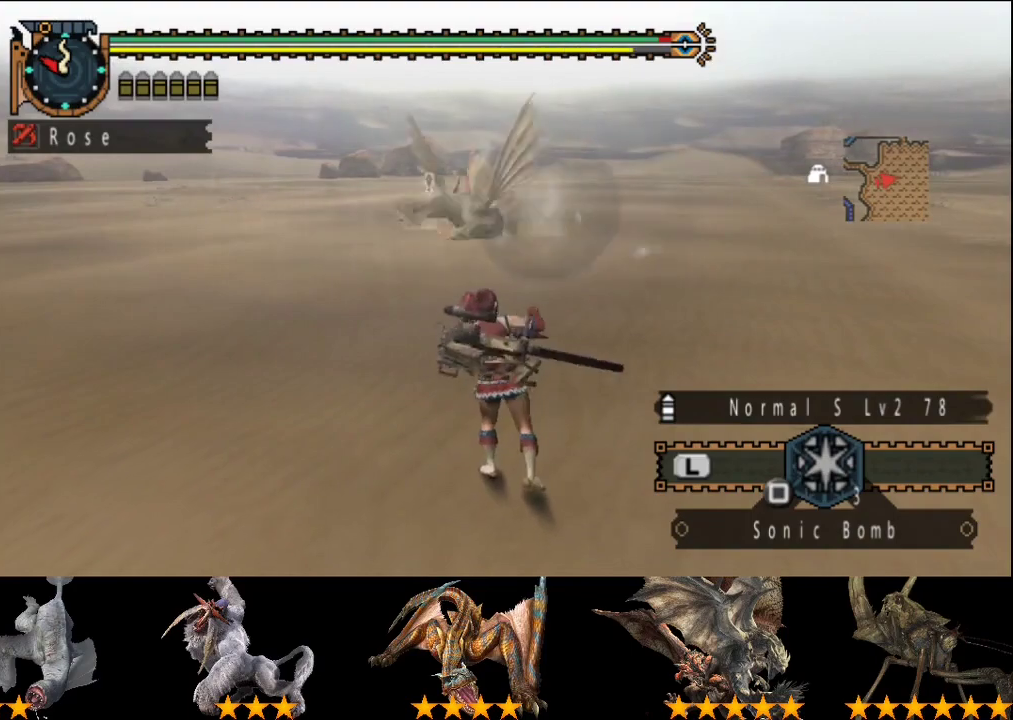
{"buttons": ["R2"], "left_stick": "up", "right_stick": "center", "events": []}
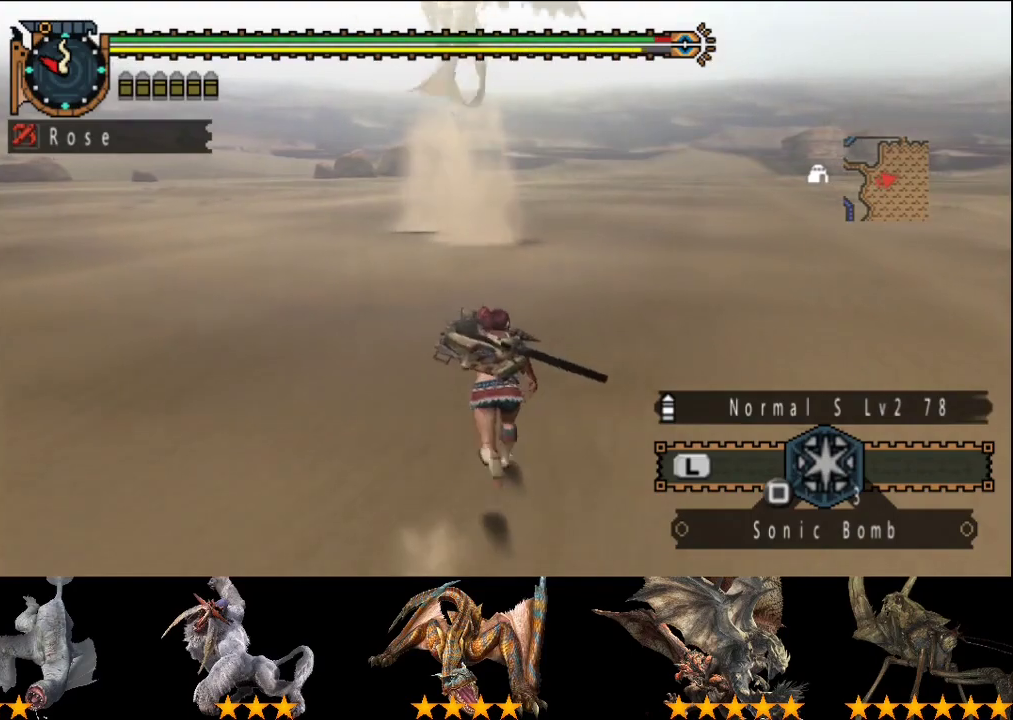
{"buttons": ["R2"], "left_stick": "up-left", "right_stick": "center", "events": [[433, "left_stick", "up-left"]]}
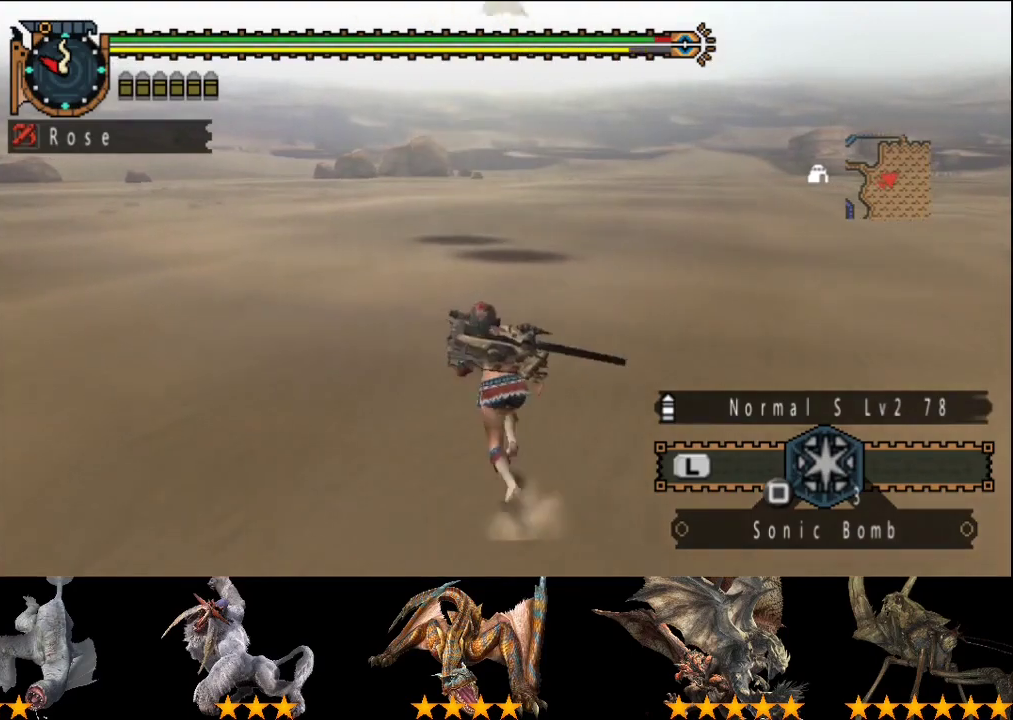
{"buttons": ["R2"], "left_stick": "up-left", "right_stick": "center", "events": []}
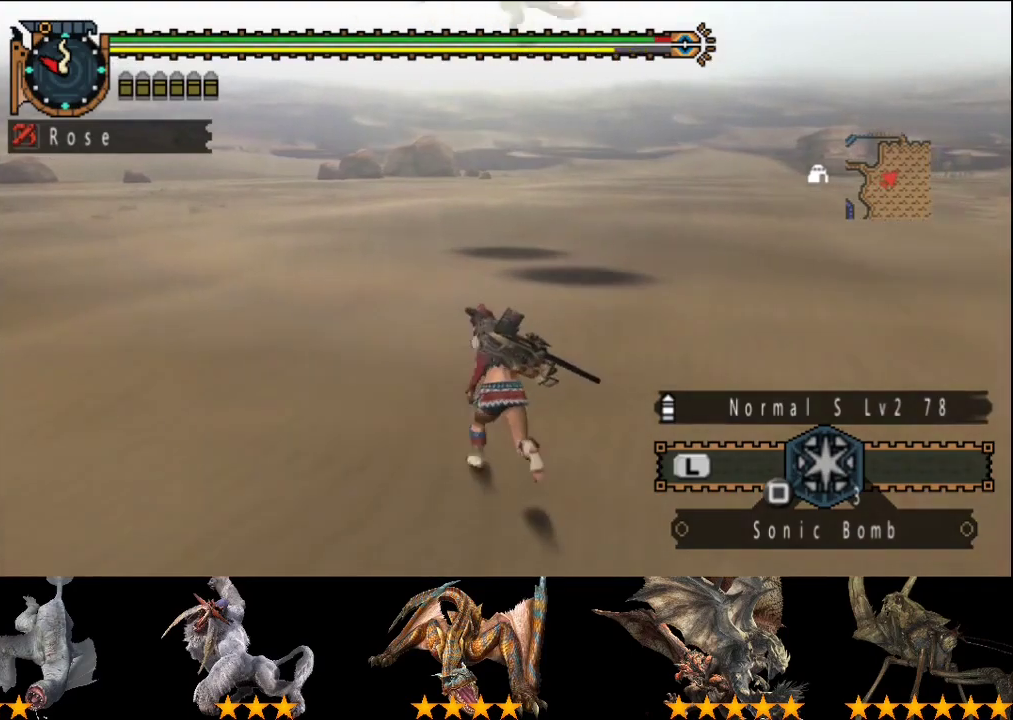
{"buttons": ["R2"], "left_stick": "up", "right_stick": "center", "events": [[133, "left_stick", "up"], [333, "CIRCLE", "down"], [333, "TRIANGLE", "down"], [483, "CIRCLE", "up"], [483, "TRIANGLE", "up"]]}
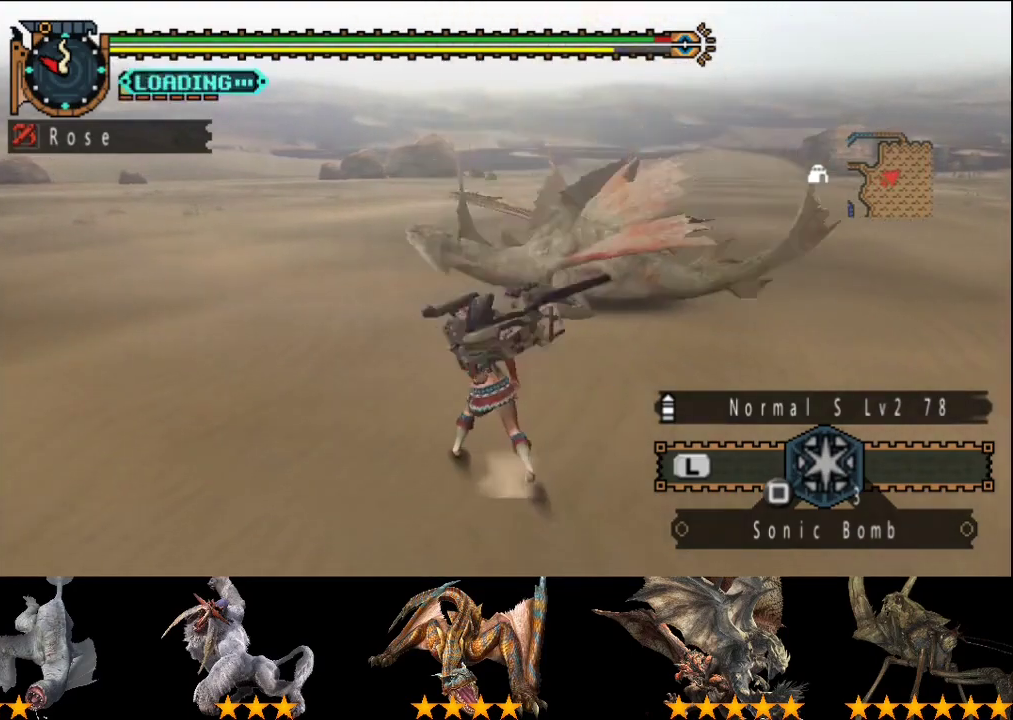
{"buttons": [], "left_stick": "center", "right_stick": "center", "events": [[50, "R2", "up"], [83, "left_stick", "center"]]}
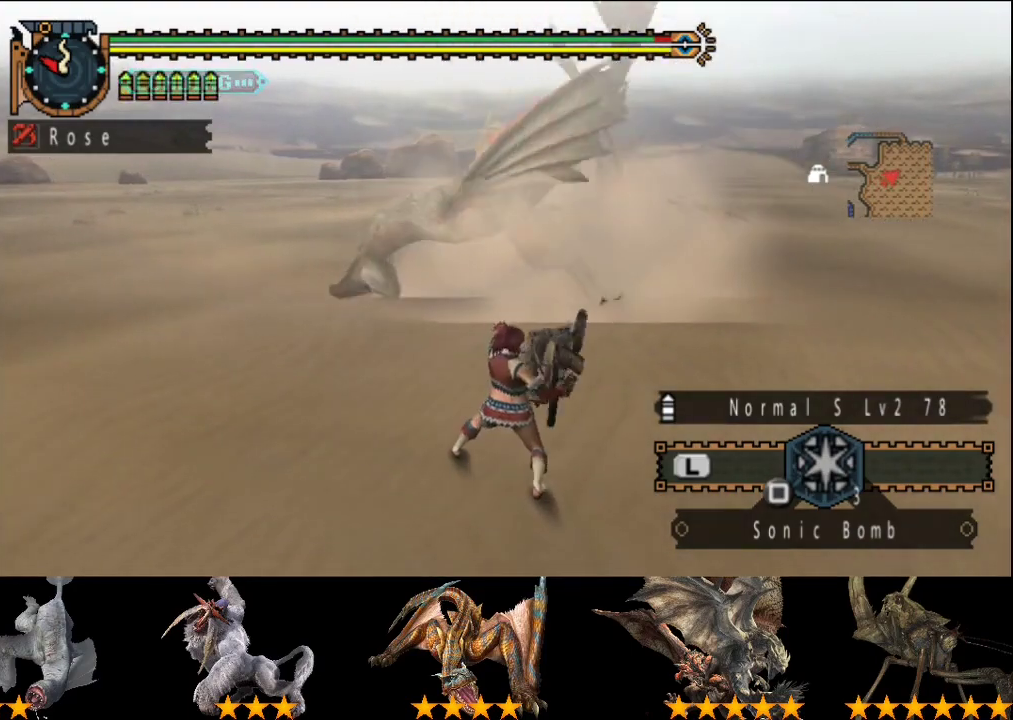
{"buttons": [], "left_stick": "center", "right_stick": "center", "events": [[83, "R2", "down"], [183, "R2", "up"]]}
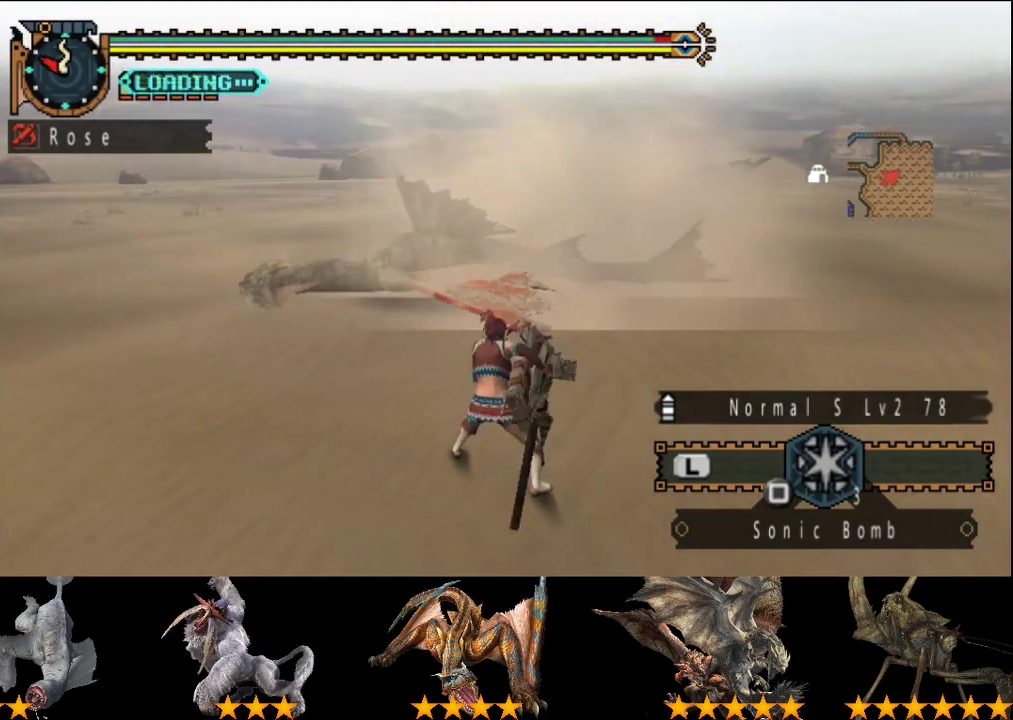
{"buttons": [], "left_stick": "center", "right_stick": "center", "events": []}
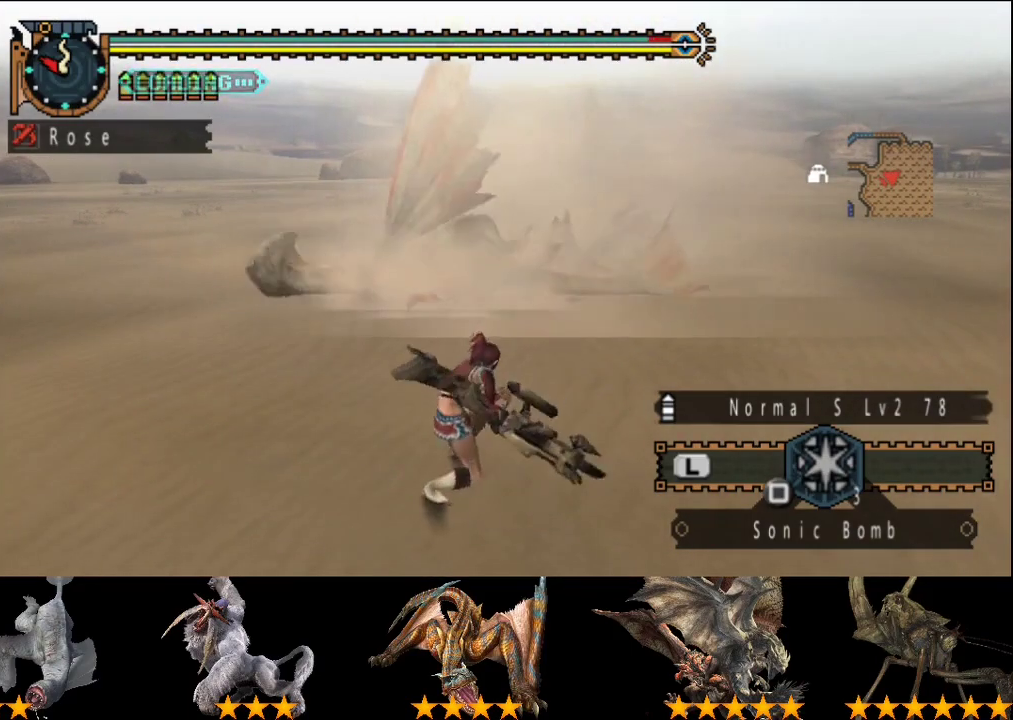
{"buttons": [], "left_stick": "left", "right_stick": "center", "events": [[433, "left_stick", "left"]]}
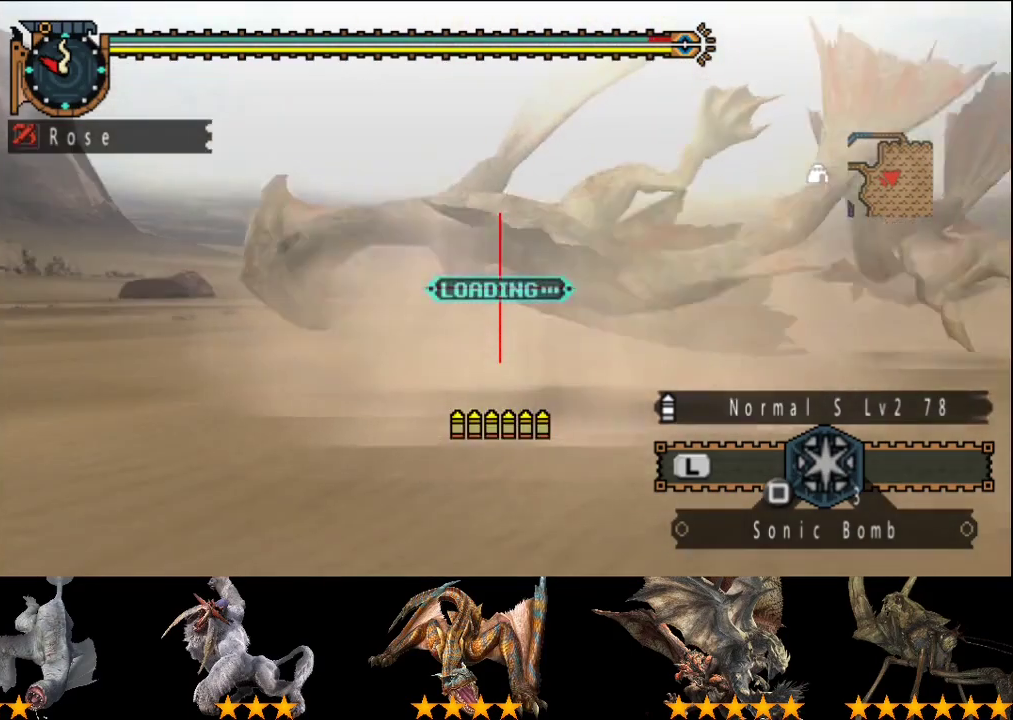
{"buttons": [], "left_stick": "left", "right_stick": "center", "events": []}
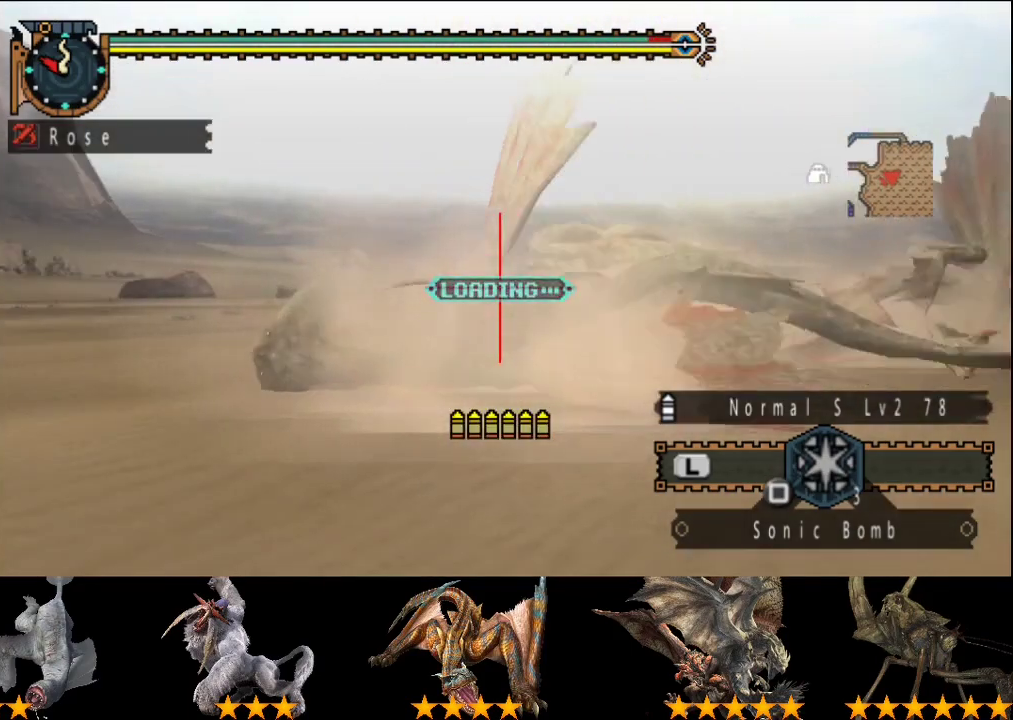
{"buttons": [], "left_stick": "left", "right_stick": "center", "events": []}
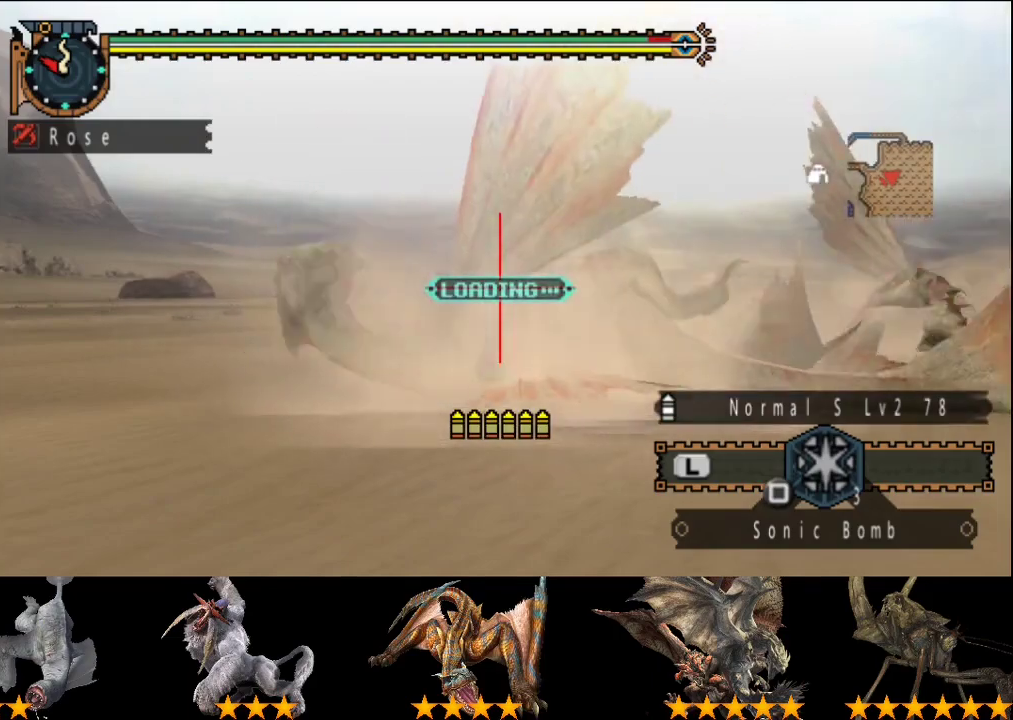
{"buttons": [], "left_stick": "left", "right_stick": "center", "events": []}
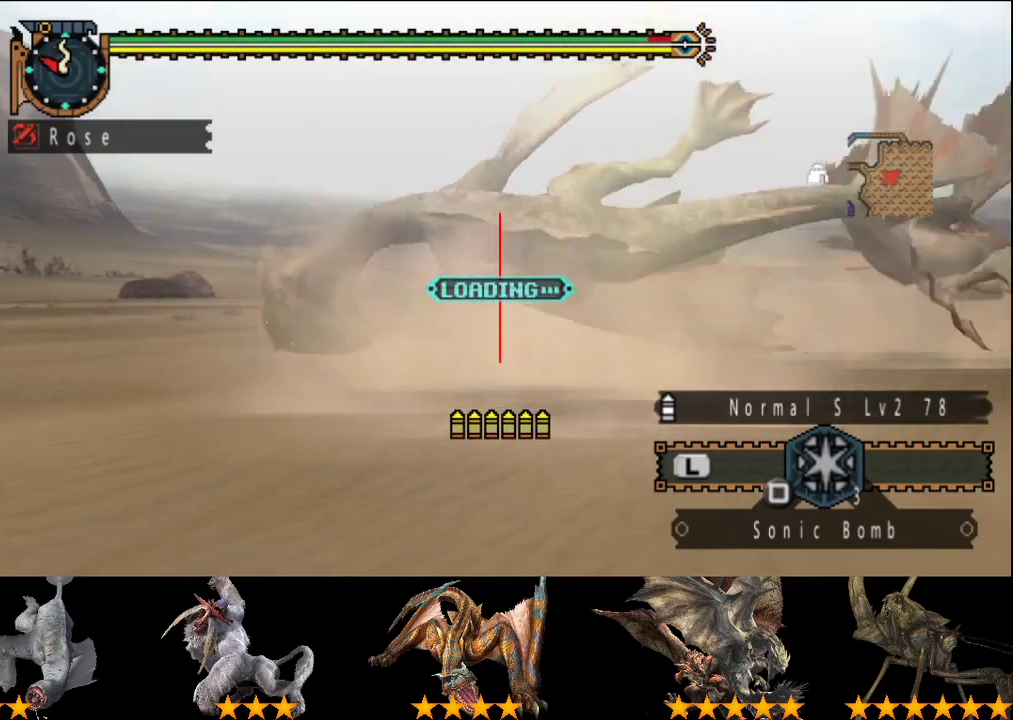
{"buttons": ["CIRCLE"], "left_stick": "center", "right_stick": "center", "events": [[450, "CIRCLE", "down"], [483, "left_stick", "center"]]}
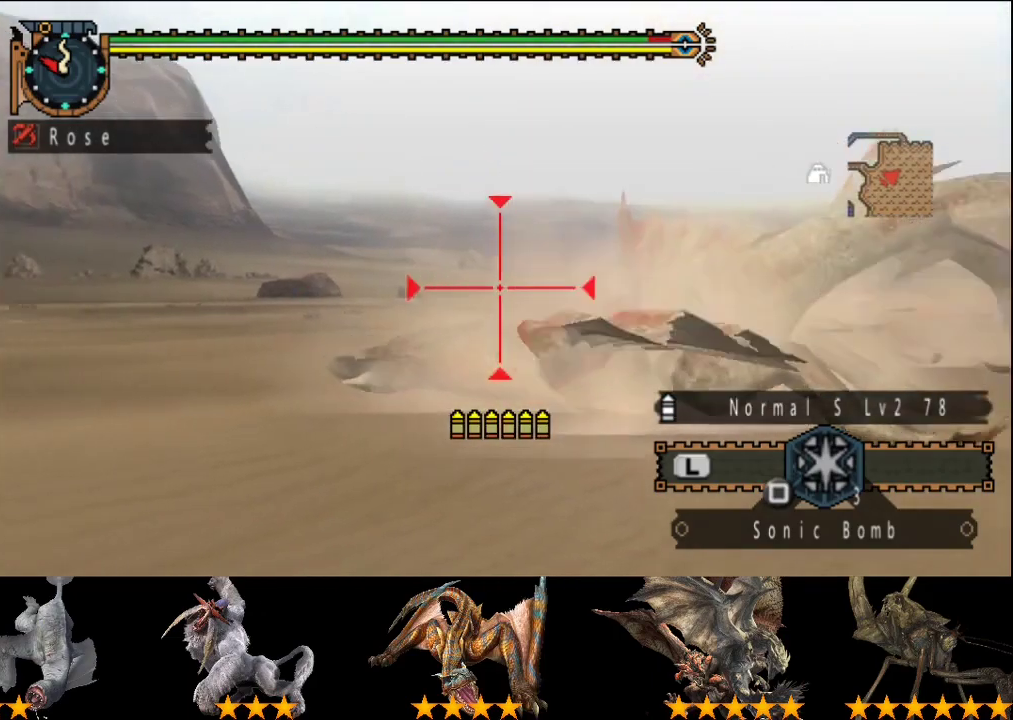
{"buttons": [], "left_stick": "center", "right_stick": "center", "events": [[17, "CIRCLE", "up"], [83, "CIRCLE", "down"], [167, "CIRCLE", "up"], [233, "CIRCLE", "down"], [300, "CIRCLE", "up"], [367, "CIRCLE", "down"], [433, "CIRCLE", "up"]]}
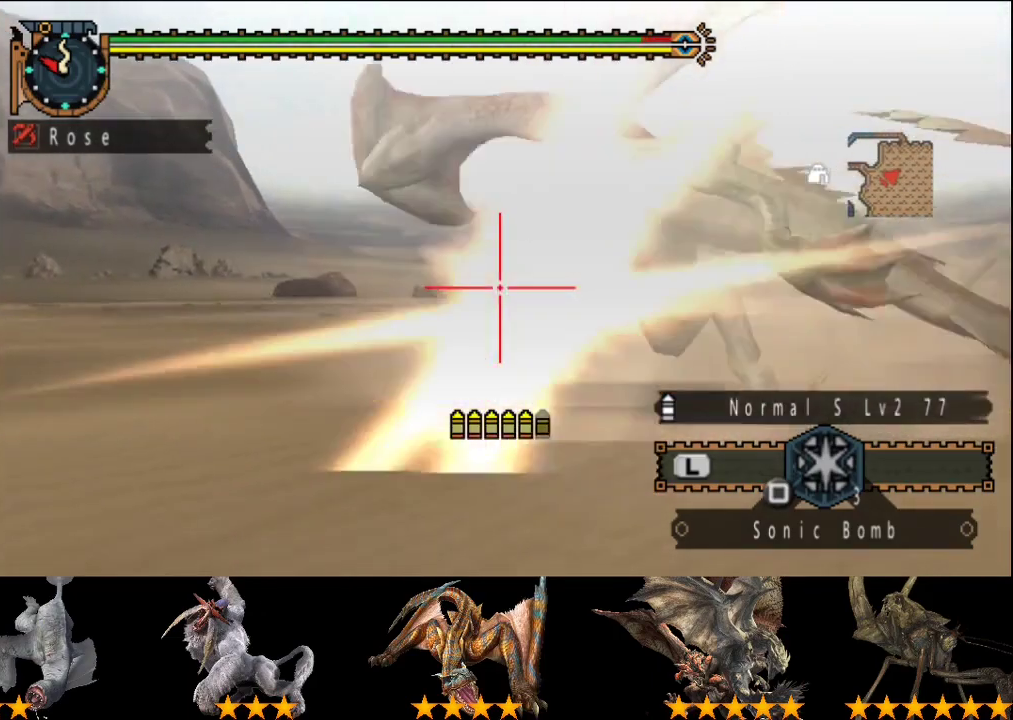
{"buttons": ["CIRCLE"], "left_stick": "center", "right_stick": "center", "events": [[367, "left_stick", "up-left"], [433, "CIRCLE", "down"], [500, "left_stick", "center"]]}
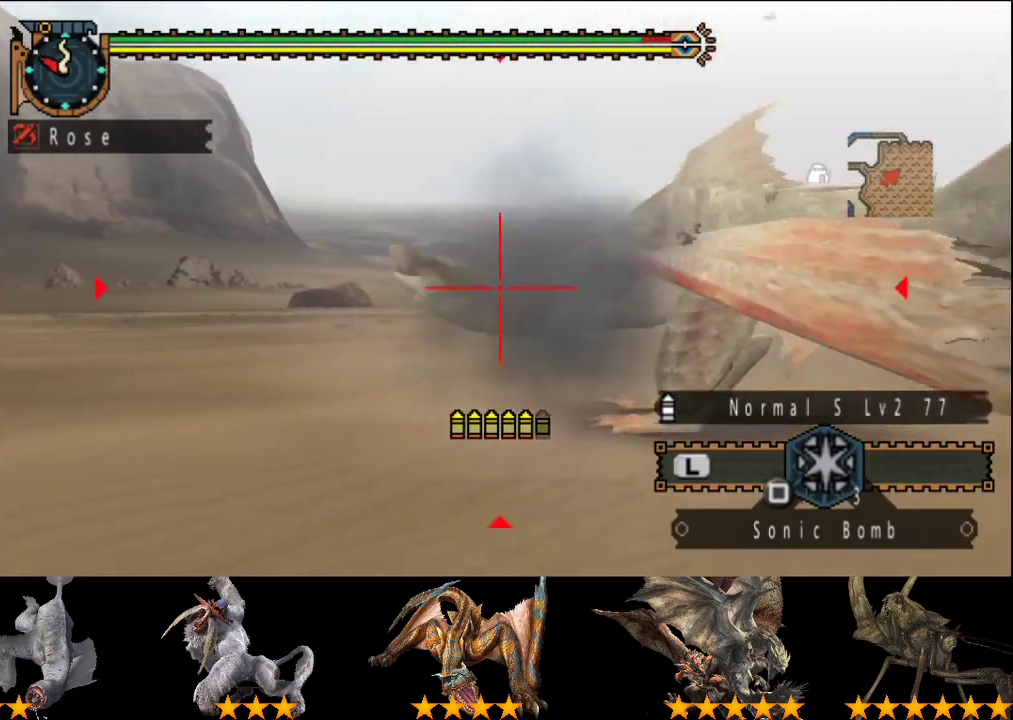
{"buttons": [], "left_stick": "center", "right_stick": "center", "events": [[33, "CIRCLE", "up"], [100, "CIRCLE", "down"], [200, "CIRCLE", "up"], [367, "CIRCLE", "down"], [467, "CIRCLE", "up"]]}